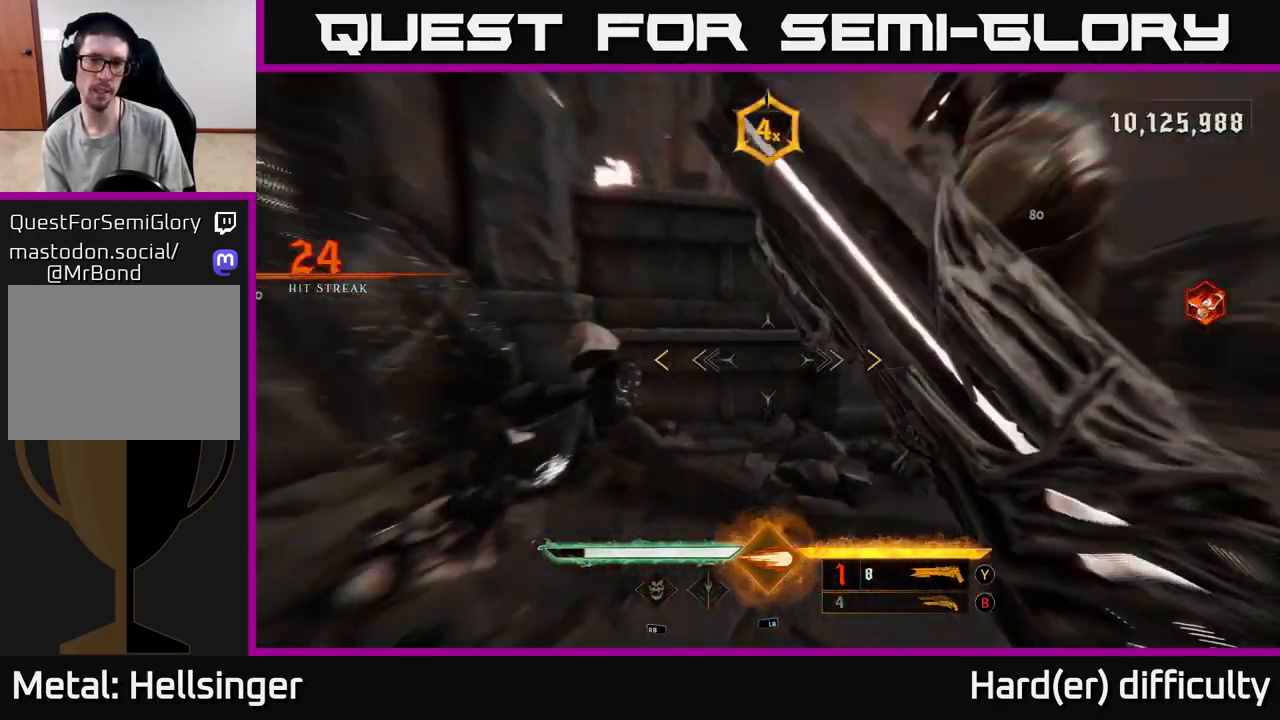
Gameplay with a controller (Xbox layout); each line is a JSON object with the inputs held at the frame after it. "events" lists button and stick changes between this image and that frame as [ms after this image, input, new state], when the widget could be followed in between.
{"buttons": [], "left_stick": "down-right", "right_stick": "center", "events": [[50, "left_stick", "down-right"], [267, "L2", "down"], [317, "right_stick", "center"], [333, "A", "down"], [383, "L2", "up"], [450, "A", "up"]]}
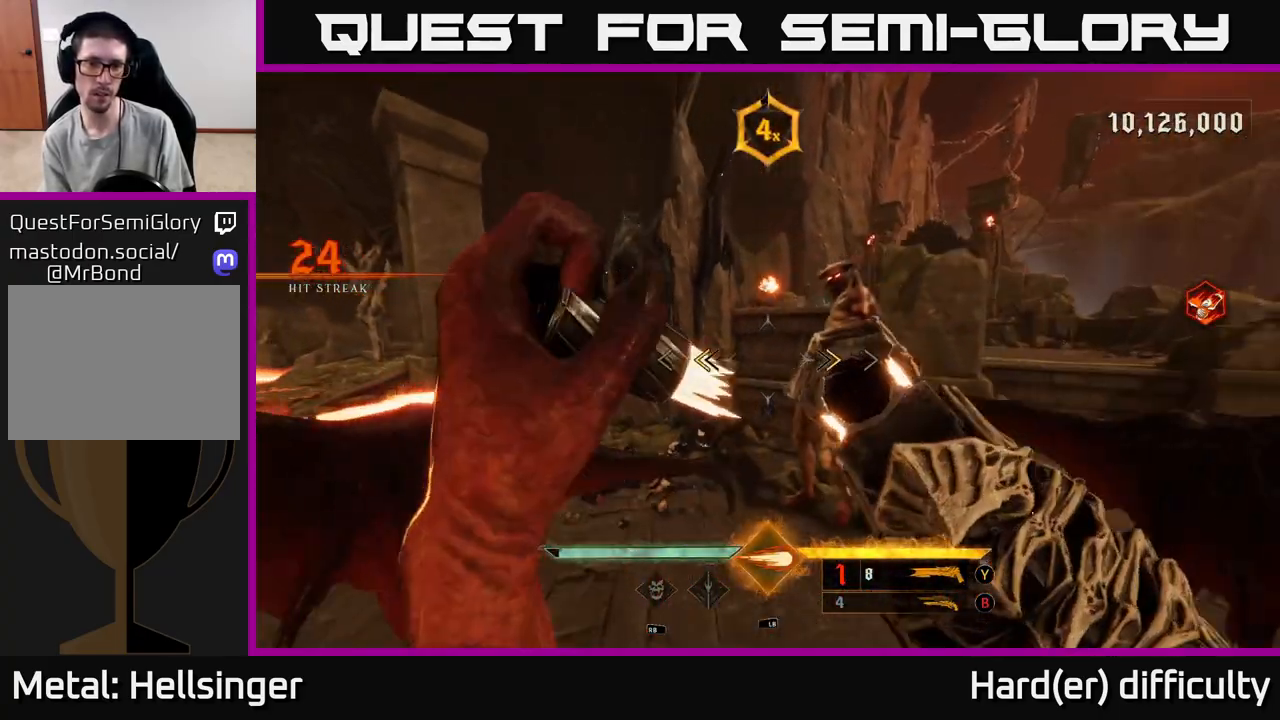
{"buttons": [], "left_stick": "down-right", "right_stick": "down-left", "events": [[83, "X", "down"], [167, "X", "up"], [383, "right_stick", "down-left"]]}
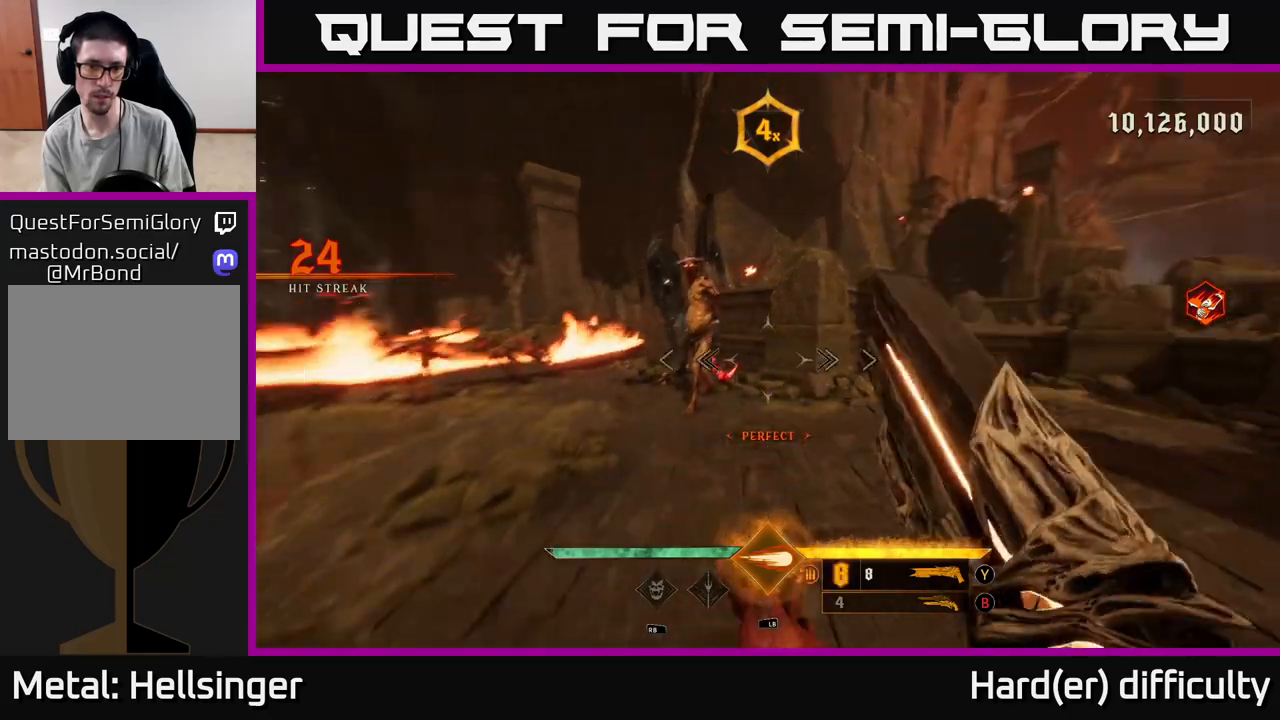
{"buttons": [], "left_stick": "center", "right_stick": "center", "events": [[67, "R2", "down"], [67, "right_stick", "up-left"], [183, "R2", "up"], [200, "right_stick", "center"], [233, "left_stick", "down-left"], [300, "left_stick", "left"], [350, "right_stick", "up"], [400, "left_stick", "center"], [450, "right_stick", "center"]]}
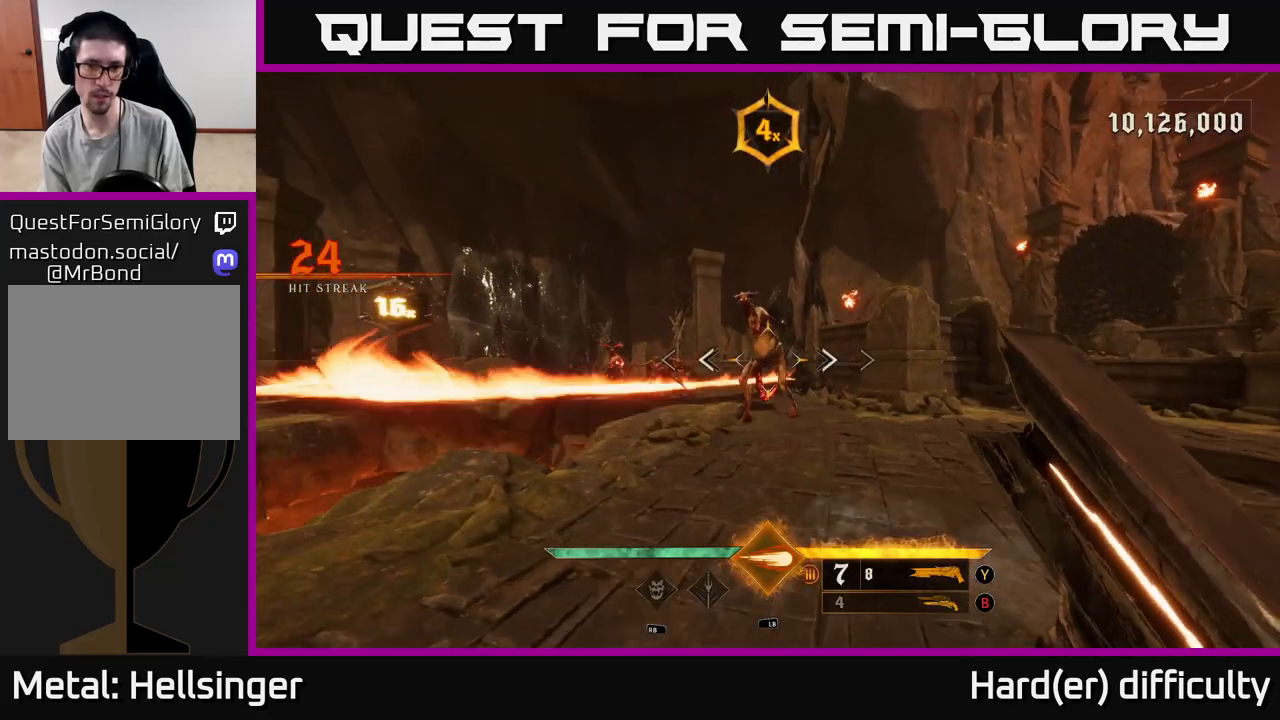
{"buttons": ["L1"], "left_stick": "up-left", "right_stick": "center", "events": [[67, "left_stick", "down"], [117, "right_stick", "up-left"], [200, "right_stick", "center"], [350, "right_stick", "down-left"], [467, "right_stick", "center"], [500, "L1", "down"], [500, "left_stick", "up-left"]]}
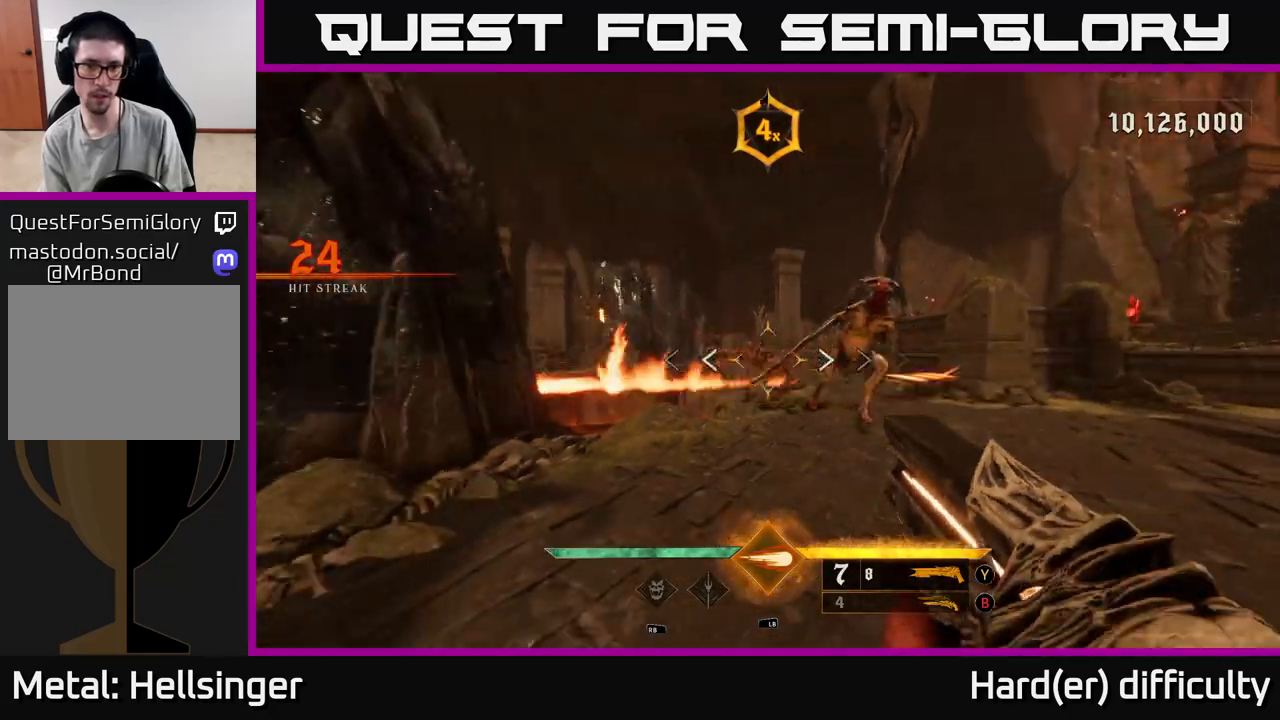
{"buttons": [], "left_stick": "down", "right_stick": "center", "events": [[83, "A", "down"], [100, "L1", "up"], [100, "left_stick", "up"], [200, "A", "up"], [333, "left_stick", "down-left"], [483, "left_stick", "down"]]}
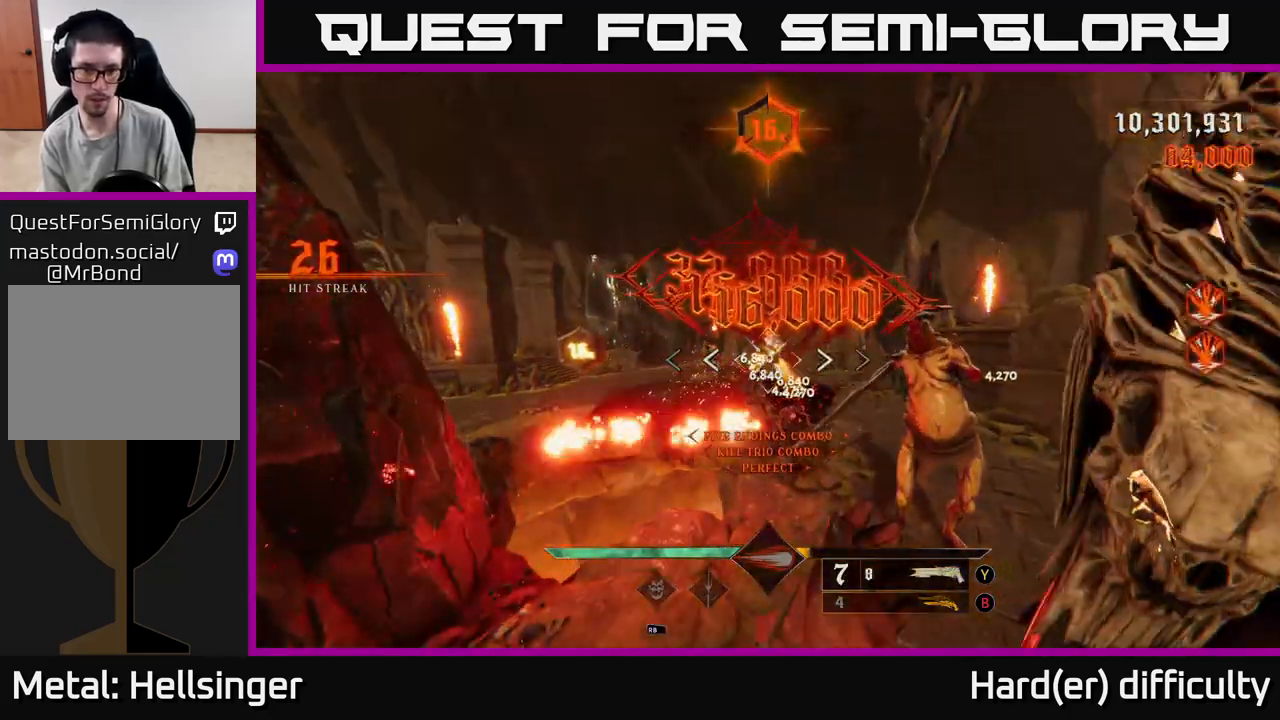
{"buttons": ["L2"], "left_stick": "down", "right_stick": "center", "events": [[33, "right_stick", "down-right"], [133, "right_stick", "up-right"], [383, "right_stick", "center"], [417, "L2", "down"], [417, "R2", "down"], [500, "R2", "up"]]}
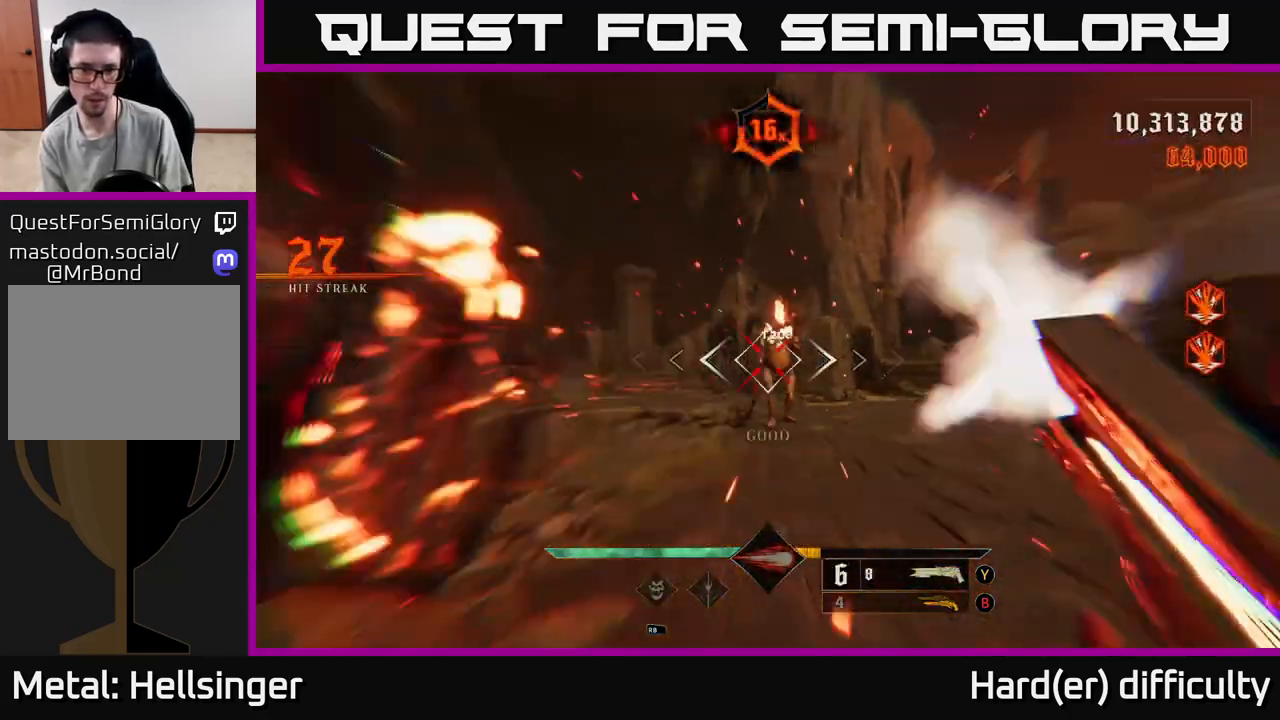
{"buttons": [], "left_stick": "up-left", "right_stick": "down", "events": [[50, "L2", "up"], [217, "right_stick", "up-right"], [317, "right_stick", "center"], [433, "left_stick", "up-left"], [483, "right_stick", "down"]]}
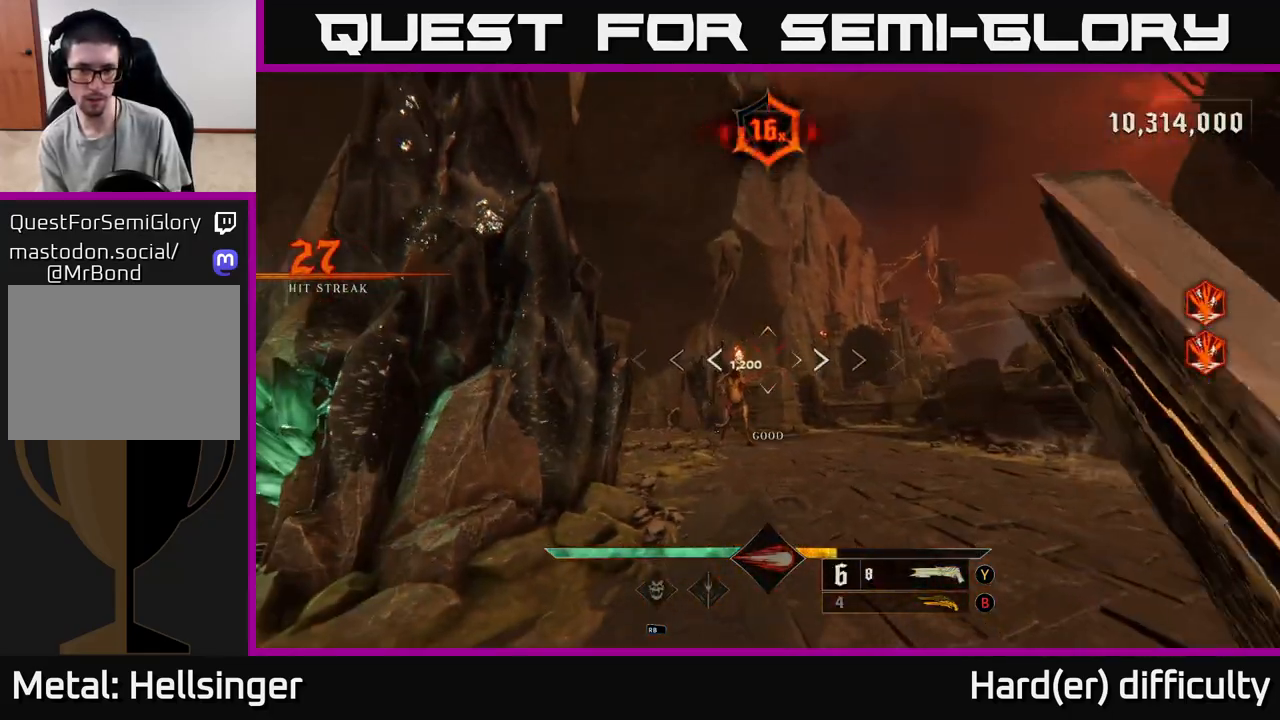
{"buttons": [], "left_stick": "down", "right_stick": "center", "events": [[67, "right_stick", "center"], [83, "left_stick", "up"], [317, "right_stick", "up-left"], [383, "R2", "down"], [400, "left_stick", "right"], [417, "right_stick", "center"], [450, "R2", "up"], [450, "left_stick", "down"]]}
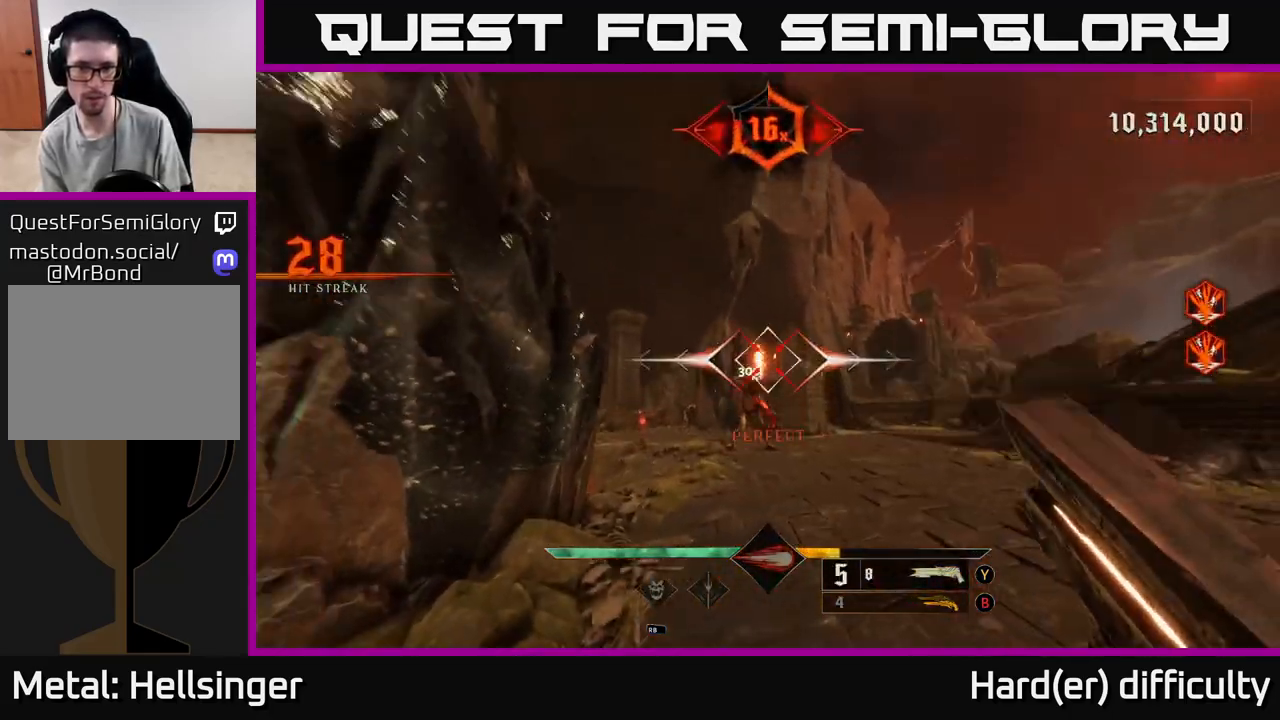
{"buttons": [], "left_stick": "up", "right_stick": "center", "events": [[217, "right_stick", "down"], [350, "right_stick", "center"], [433, "left_stick", "up"]]}
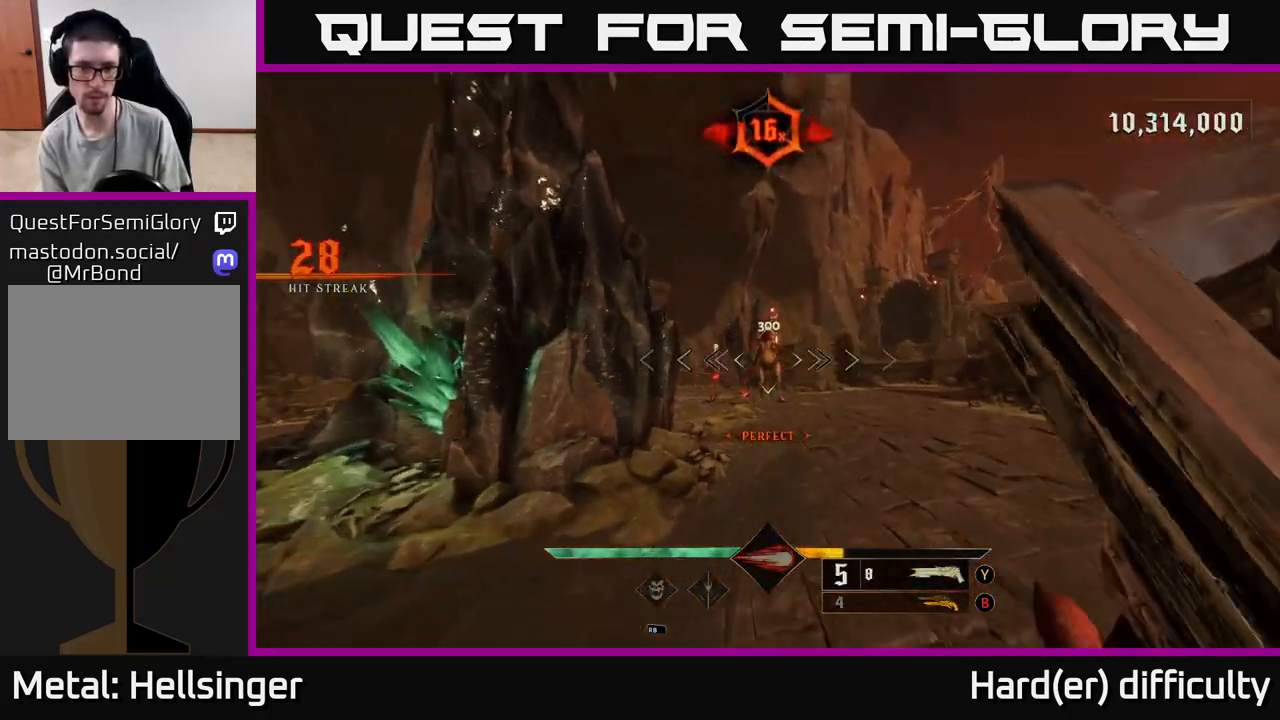
{"buttons": [], "left_stick": "down", "right_stick": "center", "events": [[67, "right_stick", "up"], [133, "right_stick", "center"], [317, "R2", "down"], [367, "left_stick", "down"], [400, "R2", "up"]]}
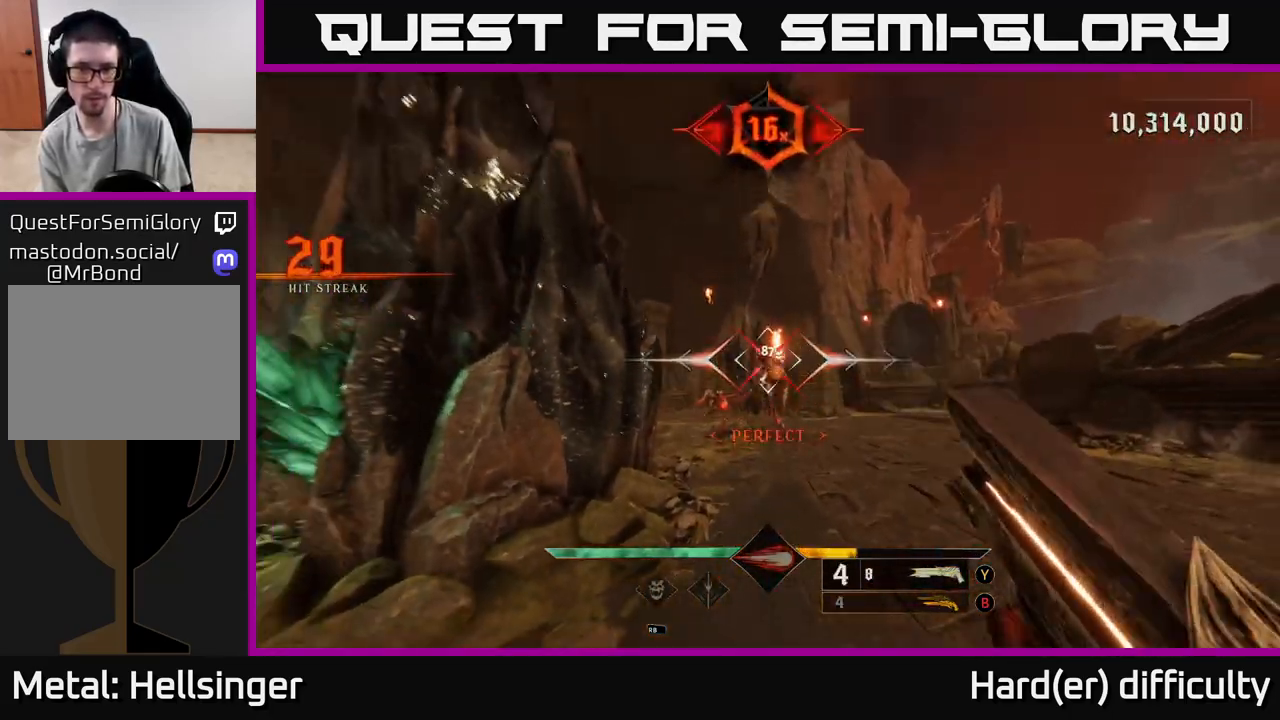
{"buttons": [], "left_stick": "up-right", "right_stick": "down-left", "events": [[233, "A", "down"], [233, "left_stick", "up-right"], [317, "A", "up"], [433, "right_stick", "down-left"]]}
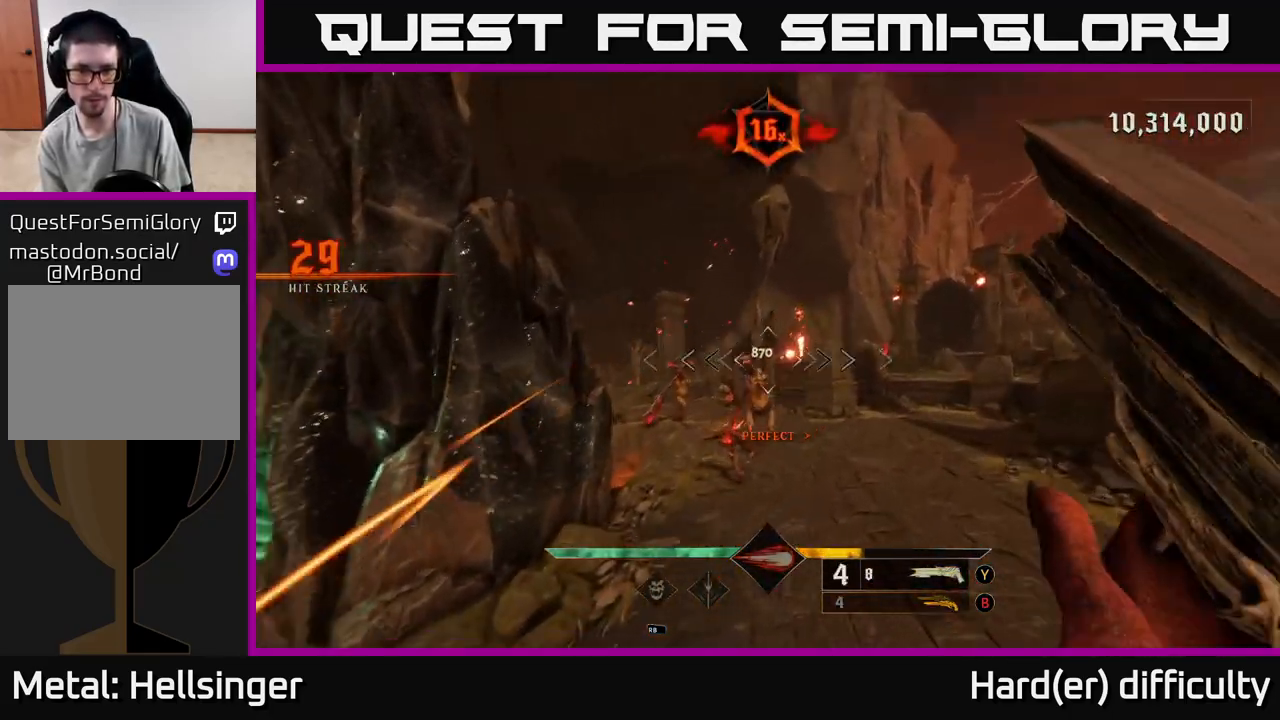
{"buttons": [], "left_stick": "right", "right_stick": "left", "events": [[100, "right_stick", "center"], [250, "R2", "down"], [250, "right_stick", "down-left"], [267, "left_stick", "right"], [300, "right_stick", "center"], [350, "R2", "up"], [467, "right_stick", "left"]]}
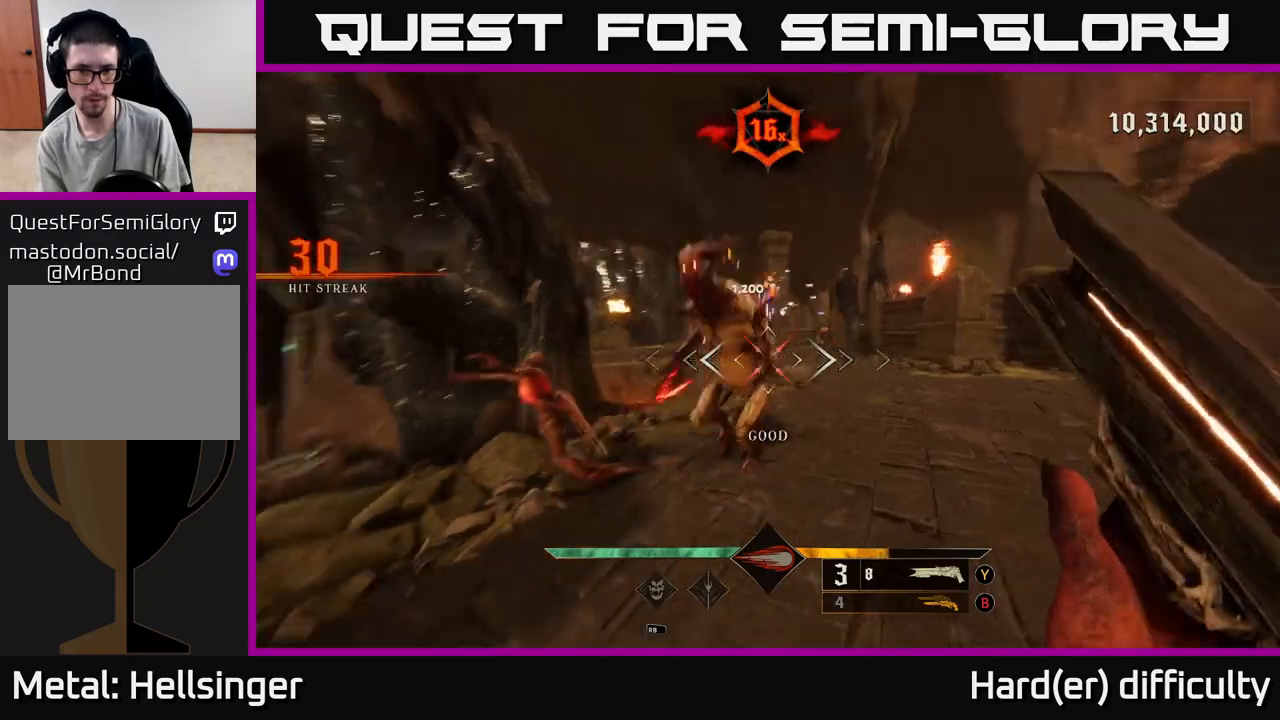
{"buttons": [], "left_stick": "right", "right_stick": "left", "events": [[150, "right_stick", "center"], [250, "A", "down"], [367, "A", "up"], [500, "right_stick", "left"]]}
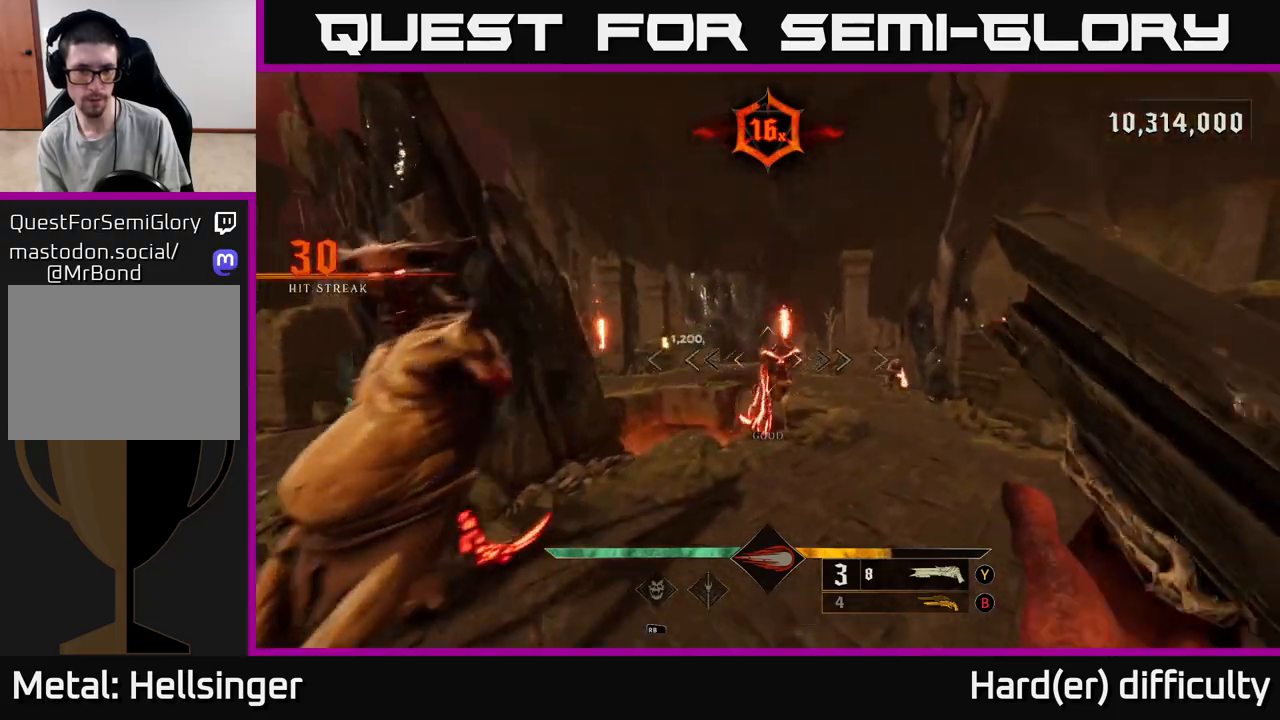
{"buttons": [], "left_stick": "up-right", "right_stick": "center", "events": [[100, "right_stick", "center"], [233, "right_stick", "down"], [250, "R2", "down"], [317, "right_stick", "center"], [333, "L2", "down"], [350, "R2", "up"], [350, "left_stick", "up-right"], [450, "L2", "up"]]}
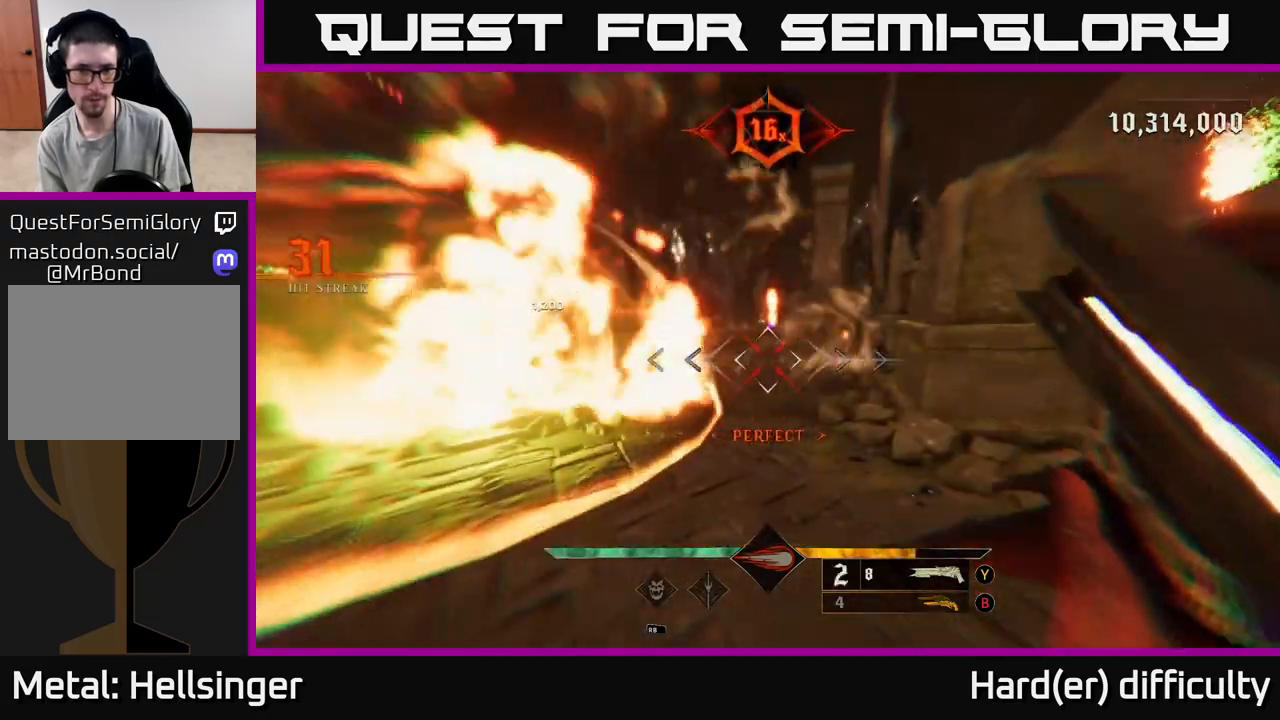
{"buttons": ["A"], "left_stick": "left", "right_stick": "center", "events": [[117, "A", "down"], [250, "A", "up"], [417, "A", "down"], [467, "left_stick", "left"]]}
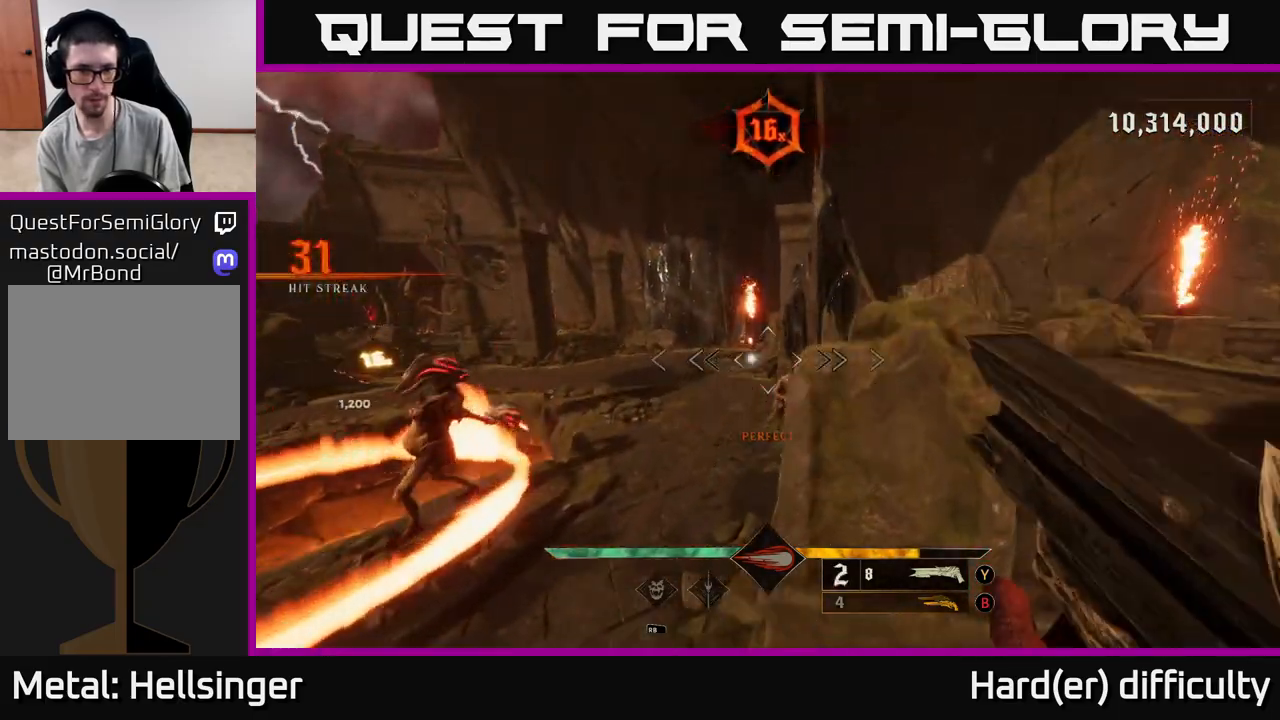
{"buttons": [], "left_stick": "up", "right_stick": "down-right", "events": [[17, "A", "up"], [167, "left_stick", "up-left"], [183, "L2", "down"], [300, "left_stick", "up"], [317, "L2", "up"], [417, "right_stick", "down-right"]]}
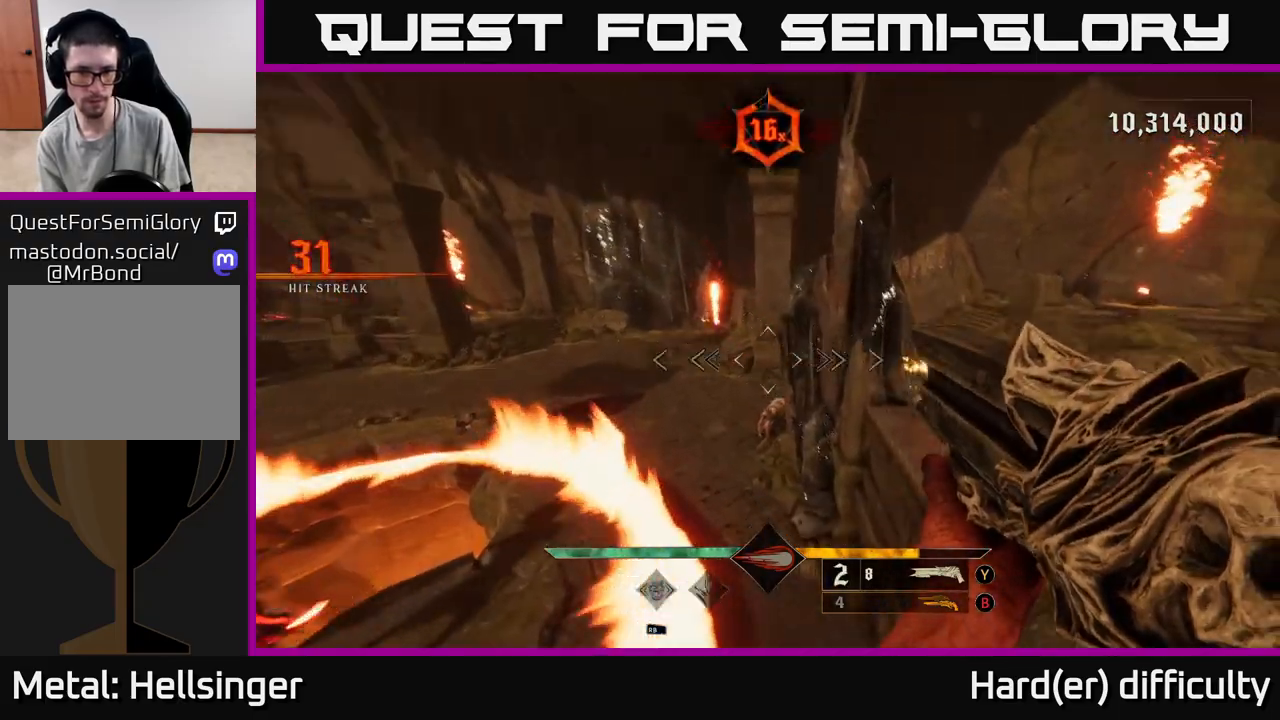
{"buttons": [], "left_stick": "up-left", "right_stick": "up-right", "events": [[33, "right_stick", "down"], [100, "left_stick", "left"], [200, "R2", "down"], [233, "right_stick", "up"], [317, "R2", "up"], [317, "right_stick", "up-right"], [417, "left_stick", "up-left"]]}
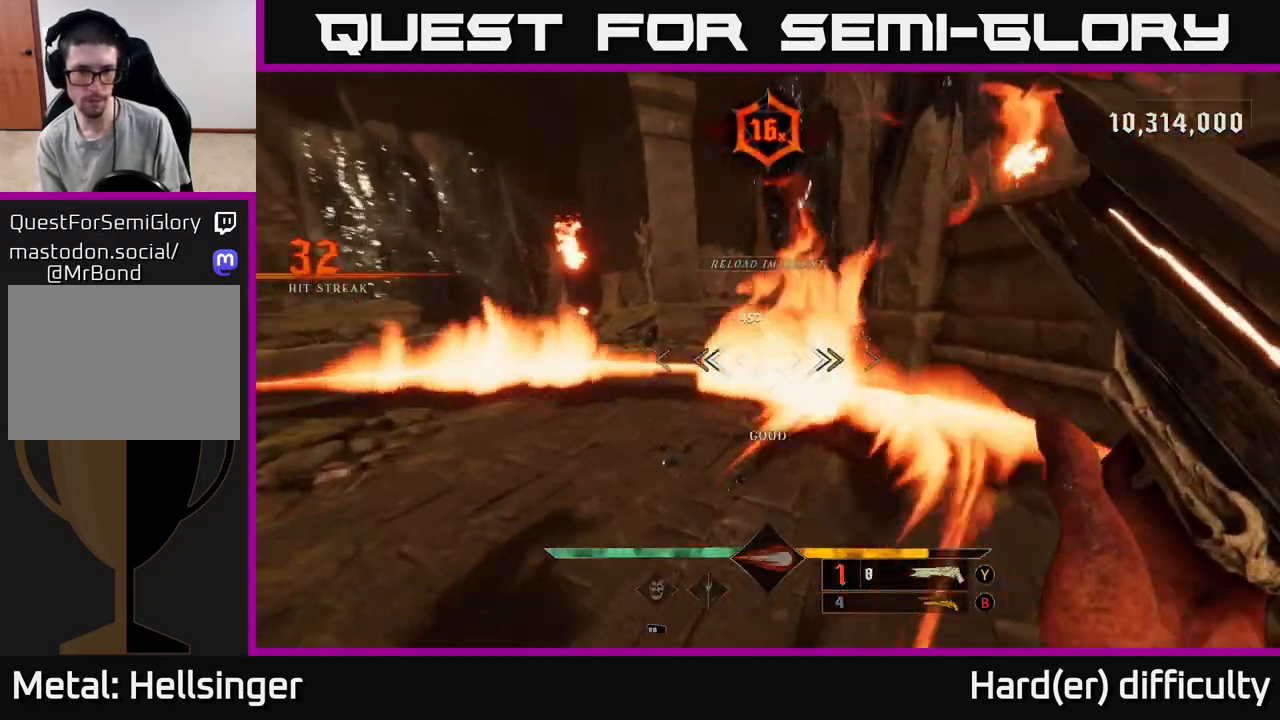
{"buttons": [], "left_stick": "up-left", "right_stick": "center", "events": [[217, "right_stick", "up"], [317, "right_stick", "center"]]}
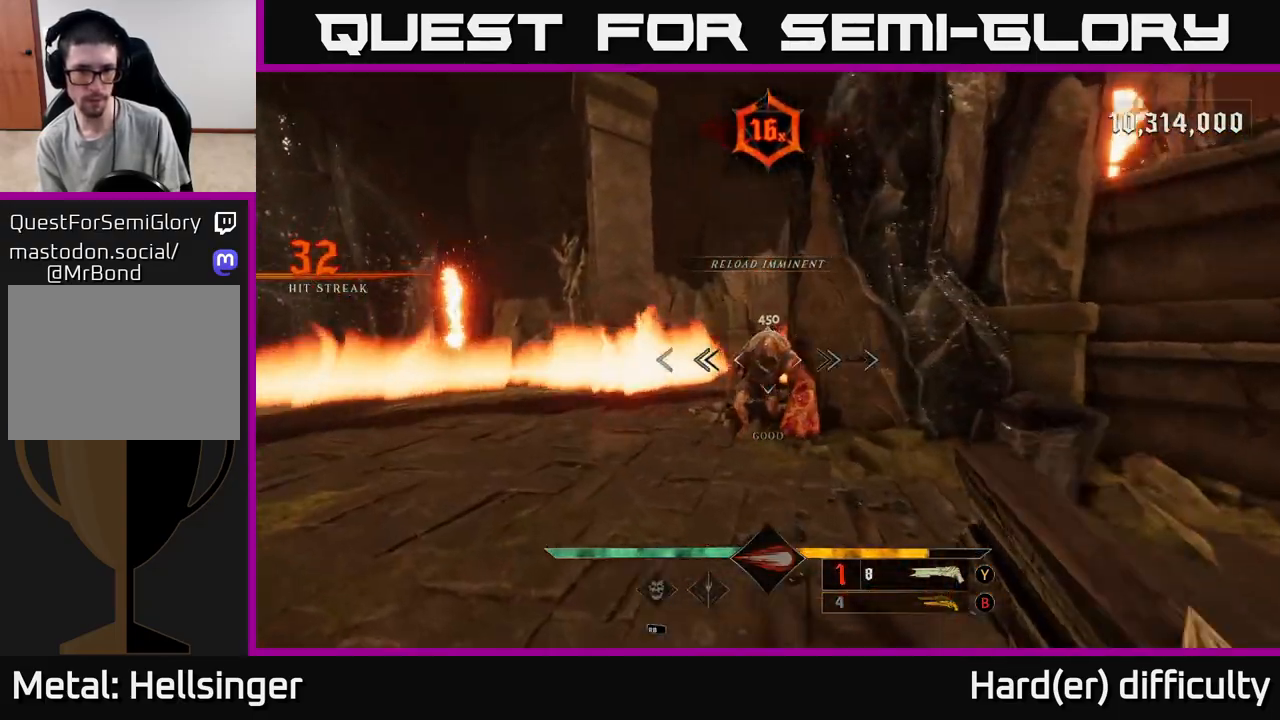
{"buttons": [], "left_stick": "down-left", "right_stick": "right", "events": [[50, "R2", "down"], [50, "right_stick", "right"], [67, "left_stick", "left"], [117, "L2", "down"], [183, "R2", "up"], [217, "left_stick", "down-left"], [267, "L2", "up"]]}
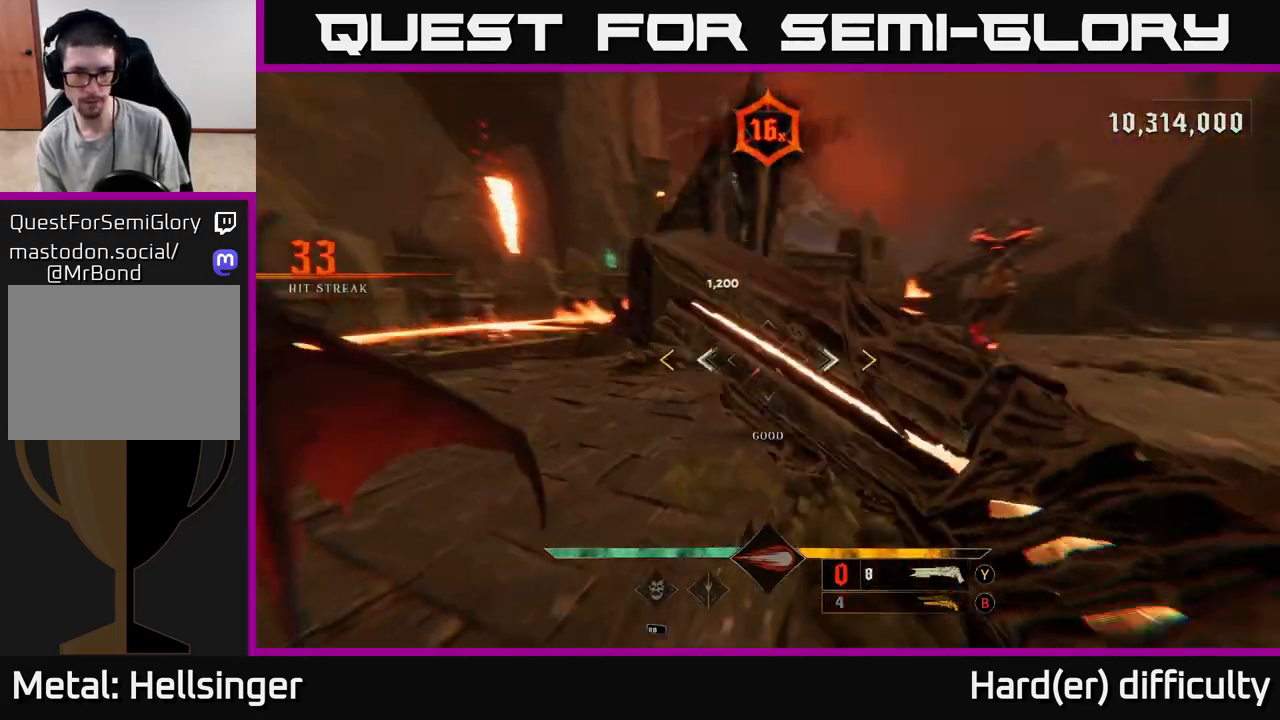
{"buttons": ["A", "X"], "left_stick": "up-left", "right_stick": "center", "events": [[17, "A", "down"], [50, "right_stick", "center"], [150, "left_stick", "left"], [167, "A", "up"], [333, "A", "down"], [367, "left_stick", "up-left"], [500, "X", "down"]]}
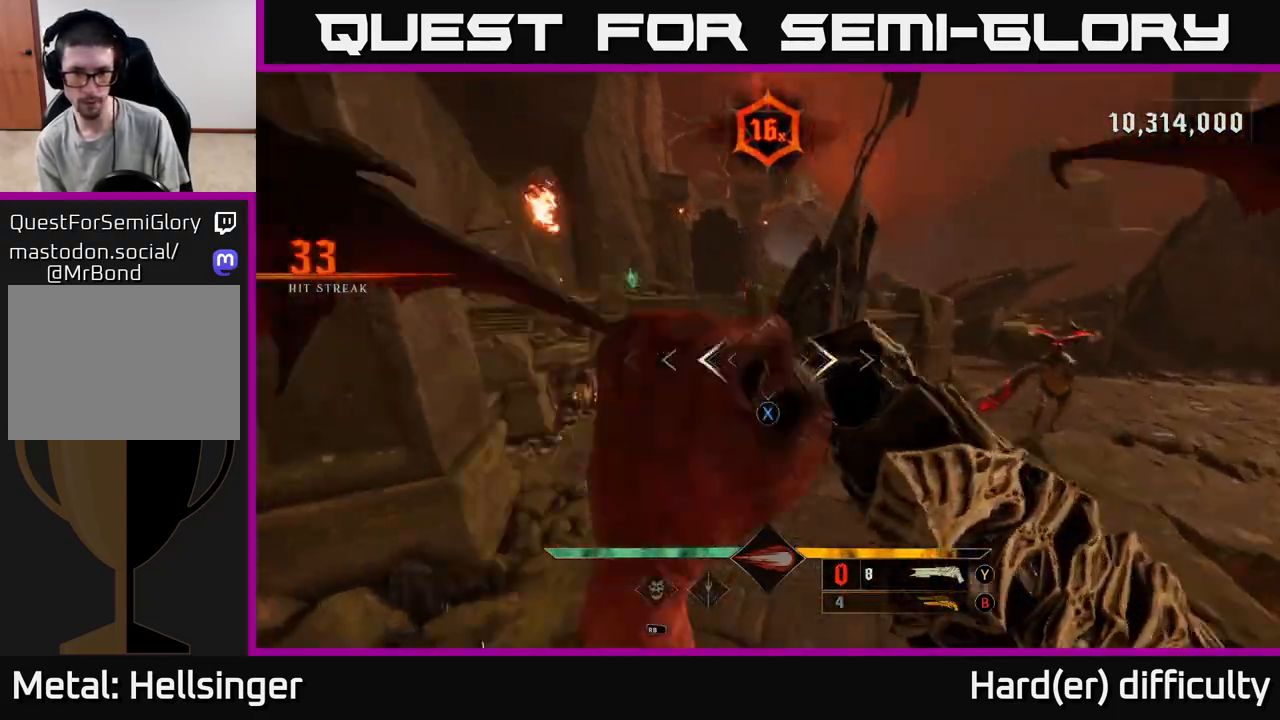
{"buttons": ["R2"], "left_stick": "left", "right_stick": "center", "events": [[17, "A", "up"], [33, "left_stick", "center"], [67, "X", "up"], [117, "left_stick", "down"], [200, "right_stick", "down-right"], [417, "left_stick", "left"], [450, "R2", "down"], [500, "right_stick", "center"]]}
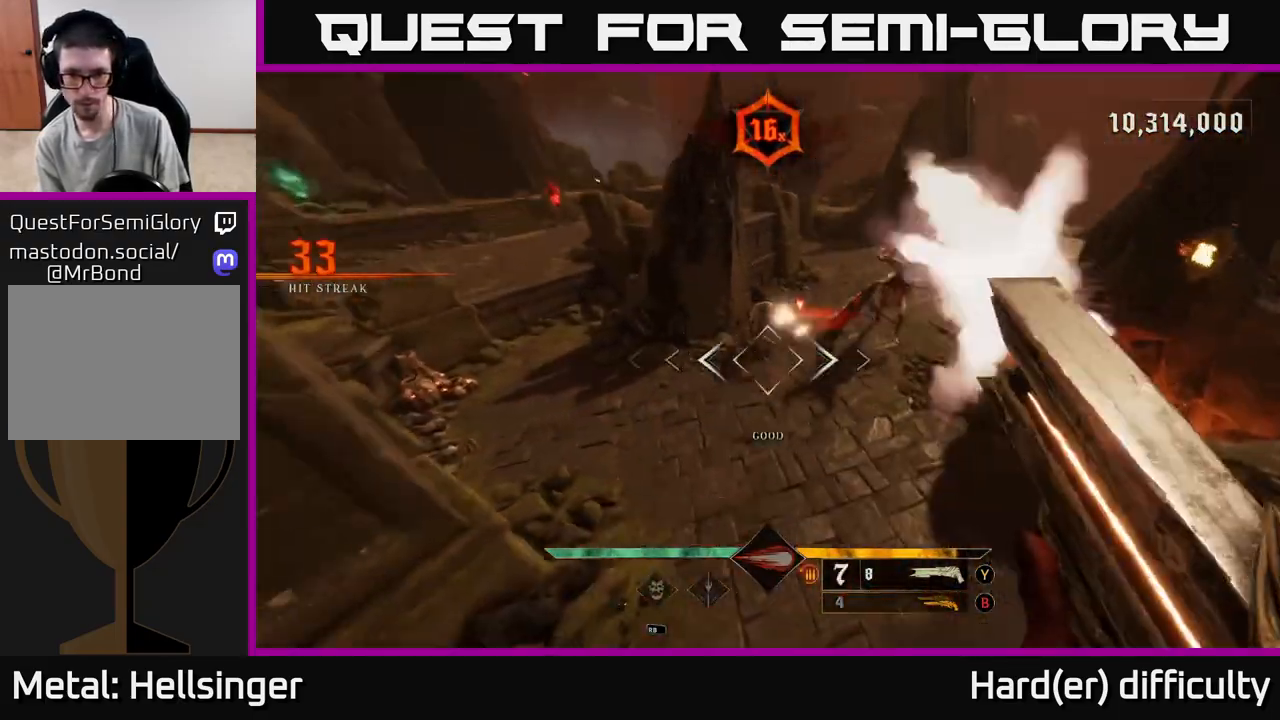
{"buttons": [], "left_stick": "down", "right_stick": "center", "events": [[50, "R2", "up"], [167, "left_stick", "down"], [167, "right_stick", "up-right"], [417, "right_stick", "center"]]}
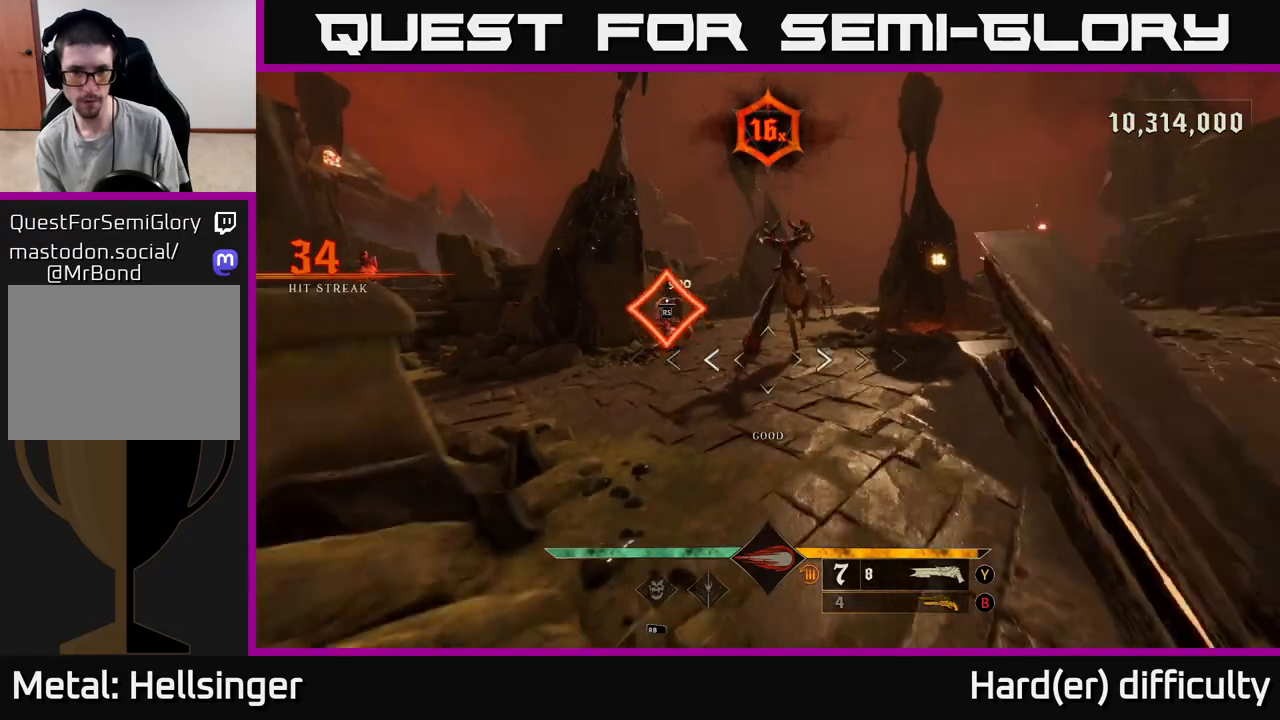
{"buttons": [], "left_stick": "center", "right_stick": "center", "events": [[17, "right_stick", "up-left"], [100, "left_stick", "left"], [150, "right_stick", "center"], [200, "left_stick", "up"], [433, "left_stick", "center"]]}
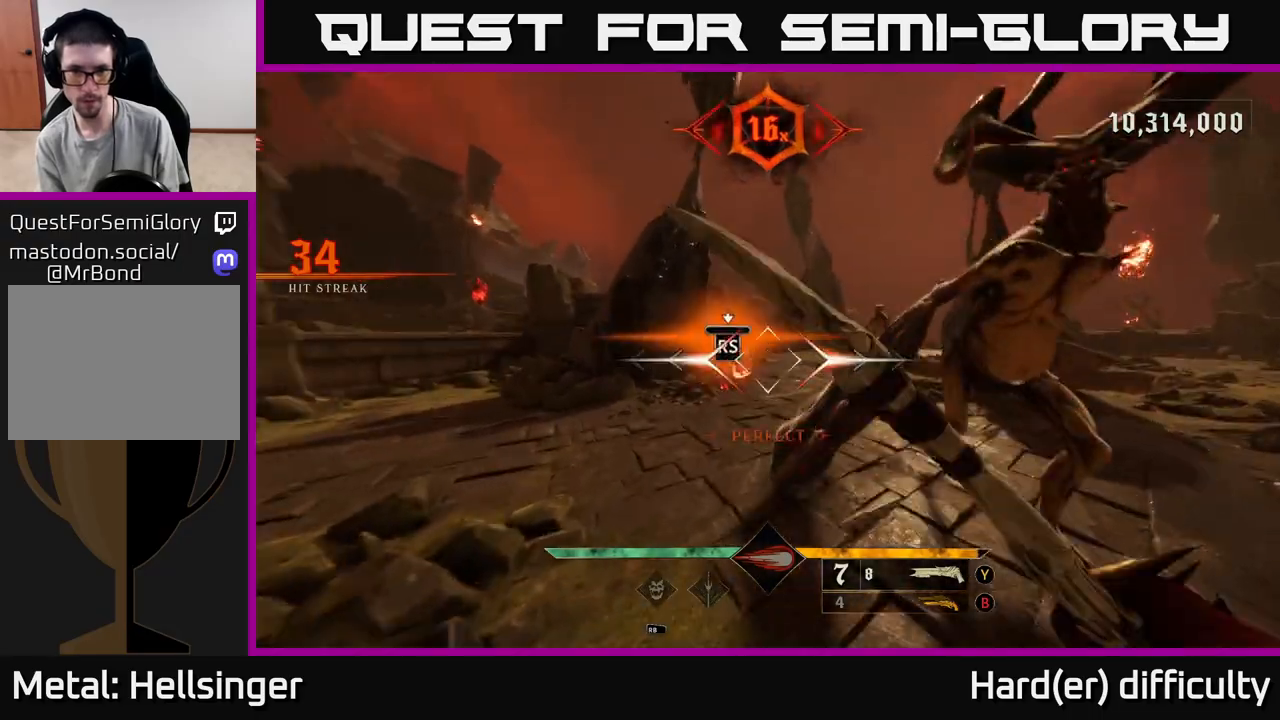
{"buttons": [], "left_stick": "up-right", "right_stick": "right", "events": [[350, "right_stick", "right"], [450, "left_stick", "up-right"]]}
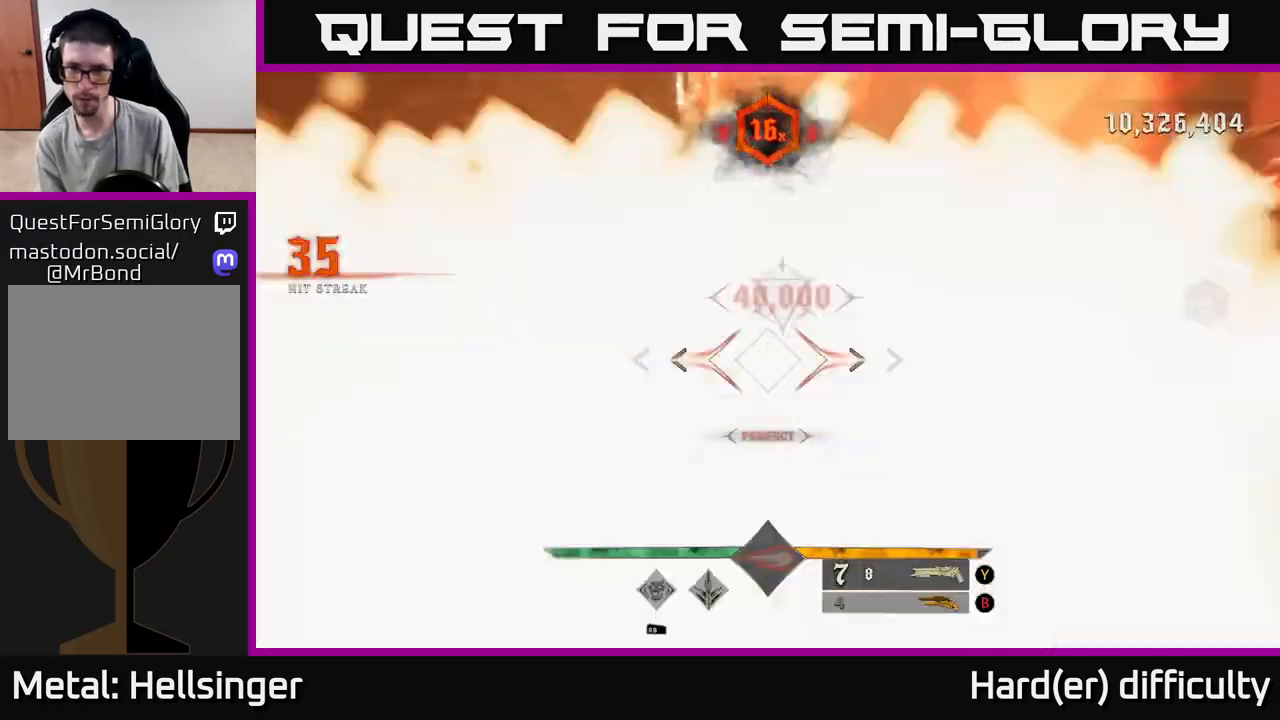
{"buttons": ["L2"], "left_stick": "left", "right_stick": "up", "events": [[267, "left_stick", "up"], [400, "R2", "down"], [417, "L2", "down"], [417, "left_stick", "left"], [450, "right_stick", "up"], [500, "R2", "up"]]}
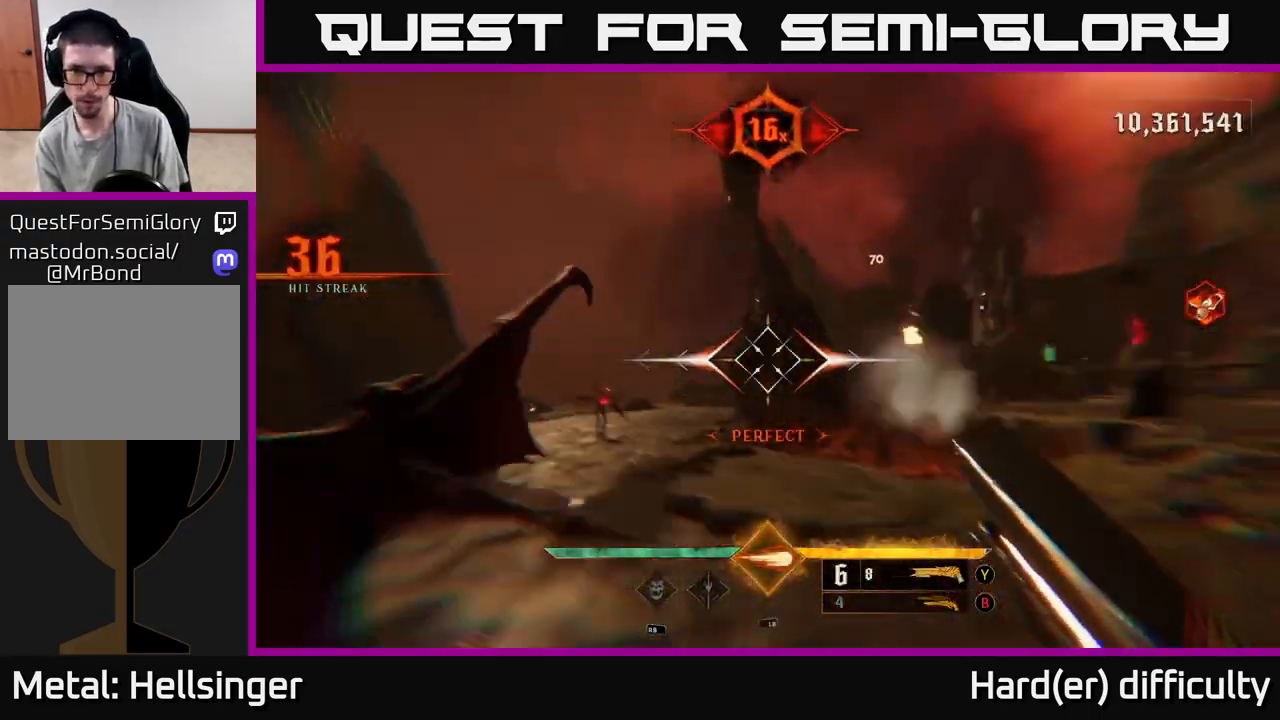
{"buttons": ["L2"], "left_stick": "down-left", "right_stick": "down-left", "events": [[33, "right_stick", "right"], [50, "L2", "up"], [317, "left_stick", "down-left"], [450, "L2", "down"], [483, "right_stick", "down-left"]]}
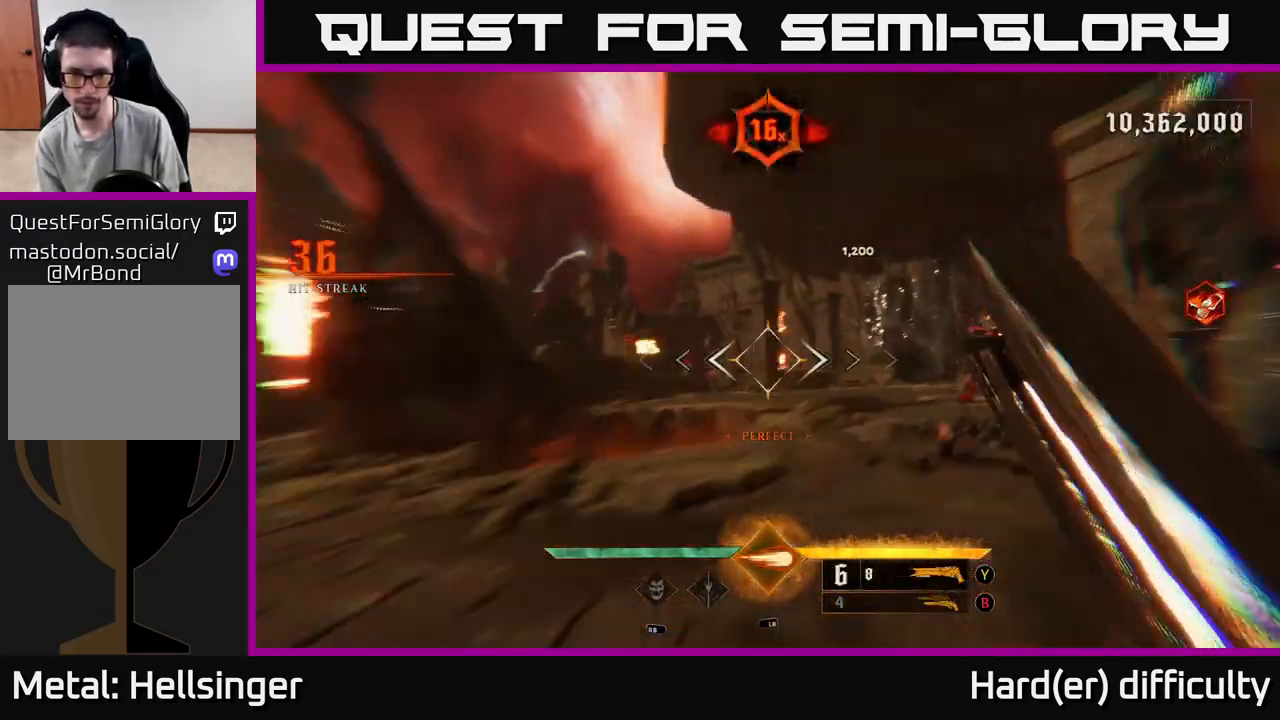
{"buttons": [], "left_stick": "left", "right_stick": "up-right", "events": [[67, "L2", "up"], [233, "right_stick", "right"], [283, "left_stick", "left"], [433, "right_stick", "up-right"]]}
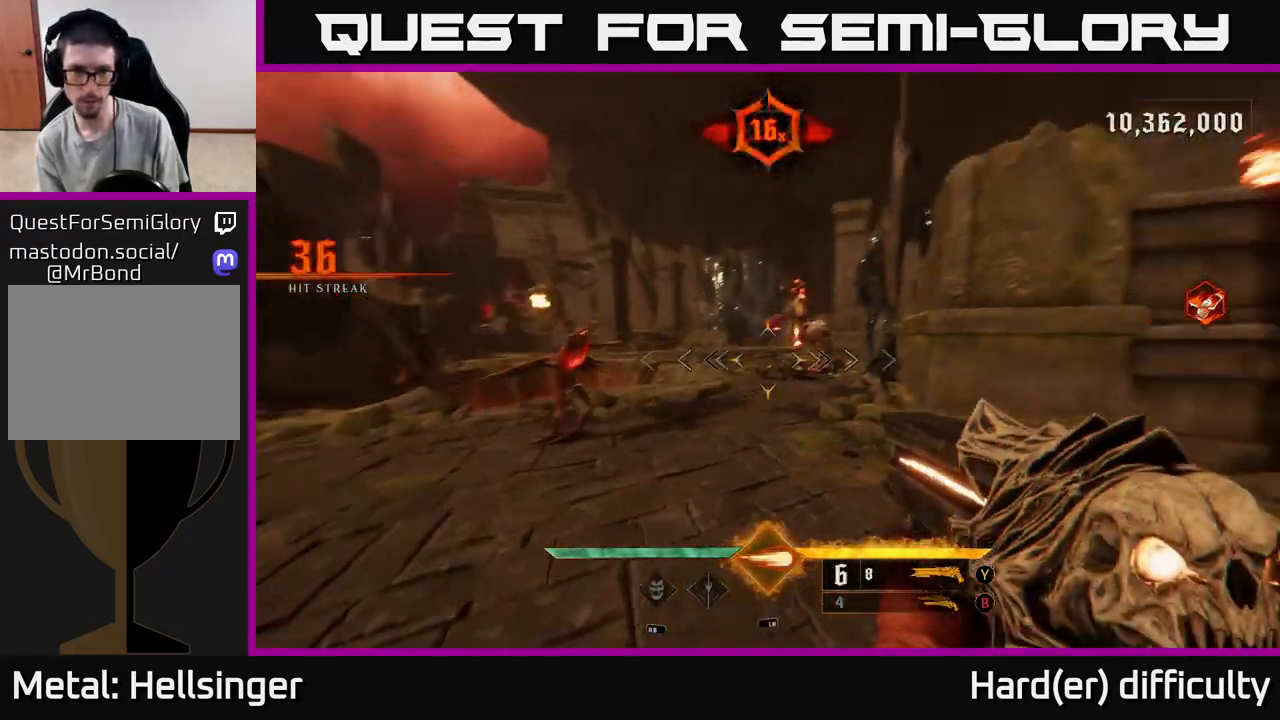
{"buttons": [], "left_stick": "down-left", "right_stick": "center", "events": [[67, "right_stick", "center"], [250, "right_stick", "up-right"], [333, "L1", "down"], [333, "left_stick", "down-left"], [367, "L2", "down"], [400, "L2", "up"], [400, "right_stick", "center"], [417, "L1", "up"]]}
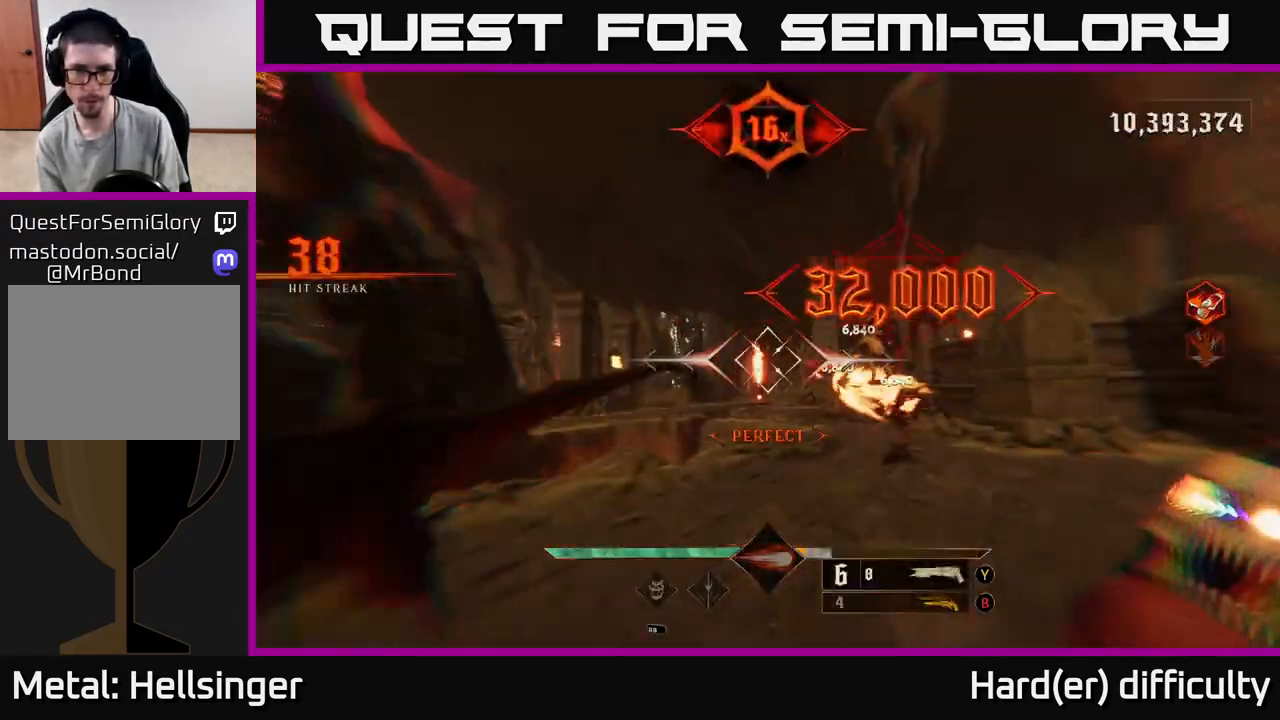
{"buttons": [], "left_stick": "right", "right_stick": "down-right", "events": [[217, "A", "down"], [317, "A", "up"], [383, "left_stick", "down-right"], [433, "left_stick", "right"], [500, "right_stick", "down-right"]]}
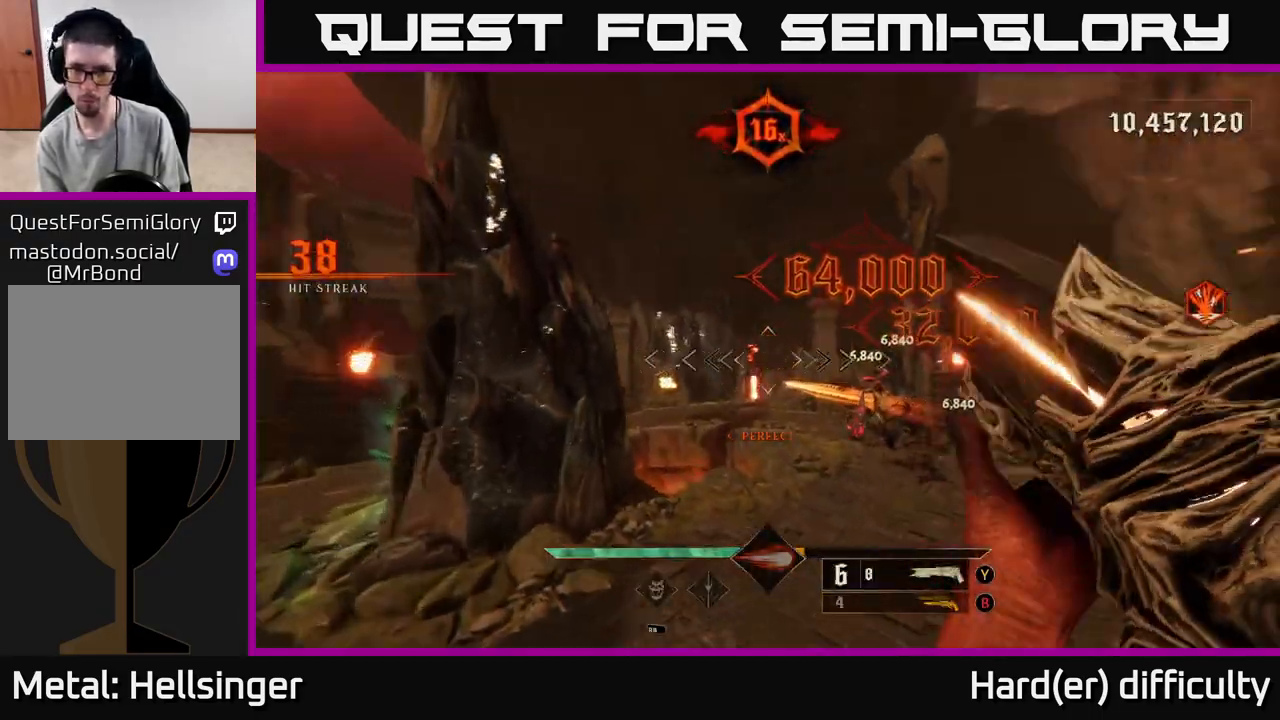
{"buttons": [], "left_stick": "up-right", "right_stick": "center", "events": [[150, "left_stick", "up"], [183, "right_stick", "center"], [217, "left_stick", "up-left"], [333, "R2", "down"], [367, "right_stick", "up-left"], [383, "left_stick", "up"], [417, "R2", "up"], [433, "right_stick", "center"], [500, "left_stick", "up-right"]]}